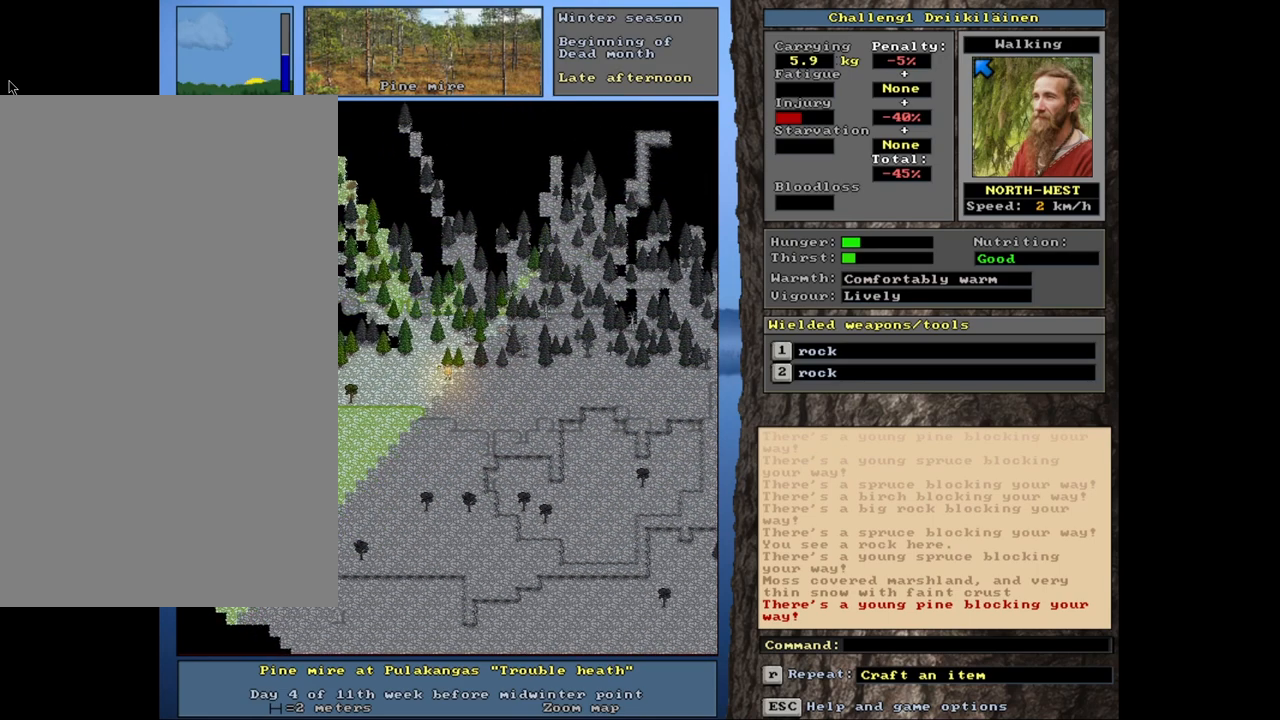
Gameplay with keyboard and mouse; each line is a JSON object with the keys and mouse buttons held at the frame after it. "events" lists presses ("down") and releases ("up") of "1", "2", "3", "4", "5", "6", "a", "alt", "b", "backspace", "c", "caps_lock", "ctrl", "d", "down", "e", "escape", "f", "f1", "f10", "f11", "f12", "f2", "f3", "f4", "f5", "f6", "f8", "f9", "g", "h", "left", "n", "num0", "num1", "num2", "num3", "num4", "num5", "num6", "num7", "num8", "num9", "q", "r", "right", "s", "shift", "space", "super", "t", "tab", "tilde", "up", "v", "w", "x", "y", "z", "mouse_left", "mouse_wheel", "mouse_right", "mouse_mb4" and "mouse_mb5" between this image and that frame as [ms after this image, input, new state], when the widget could be followed in between. "mouse_left", "mouse_wheel", "mouse_right", "mouse_mb4", "mouse_mb5" = the "left", "wheel", "right", "mb4", "mb5" buttons of the "mouse" list. No other keys are recorded. "wheel" means that the mouse wheel is clicked or scrolled. Mouse movement is not recorded. Not read: 7 f7 j m u.
{"keys": ["ctrl"], "mouse": [], "events": [[100, "num7", "down"], [200, "num7", "up"], [317, "num7", "down"], [417, "num7", "up"]]}
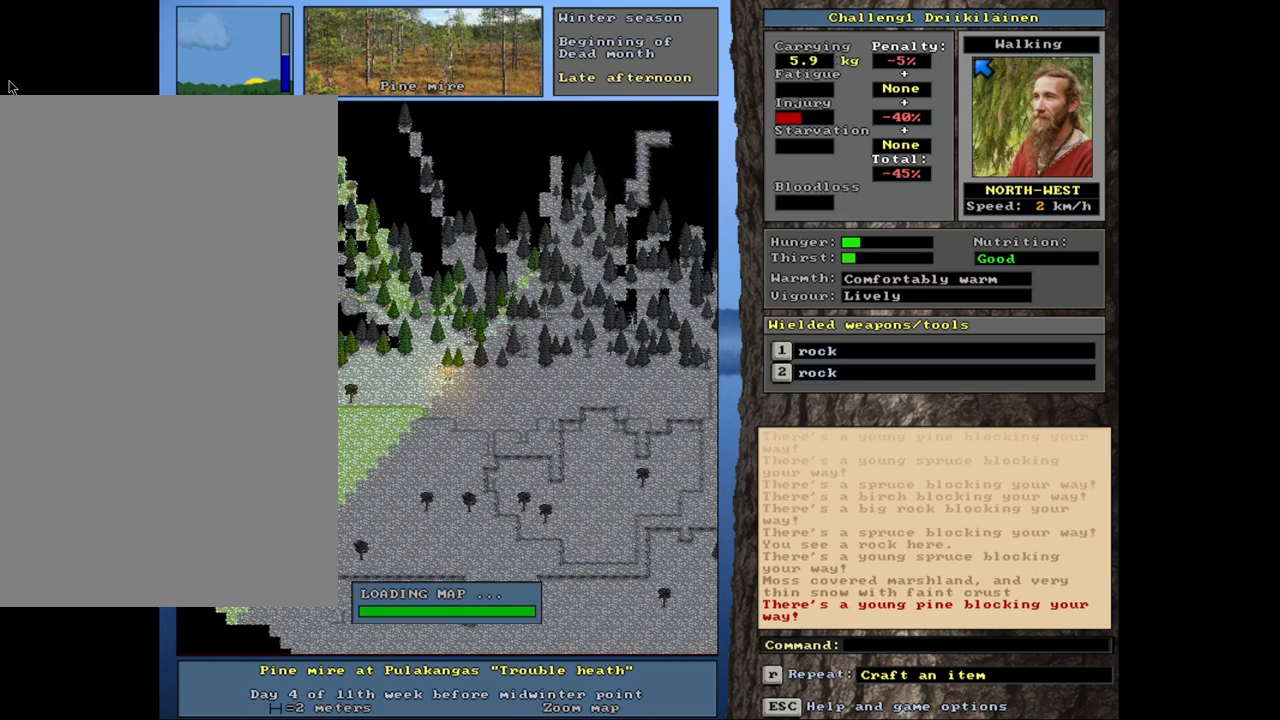
{"keys": ["ctrl", "num7"], "mouse": [], "events": [[33, "num7", "down"], [133, "num7", "up"], [467, "num7", "down"]]}
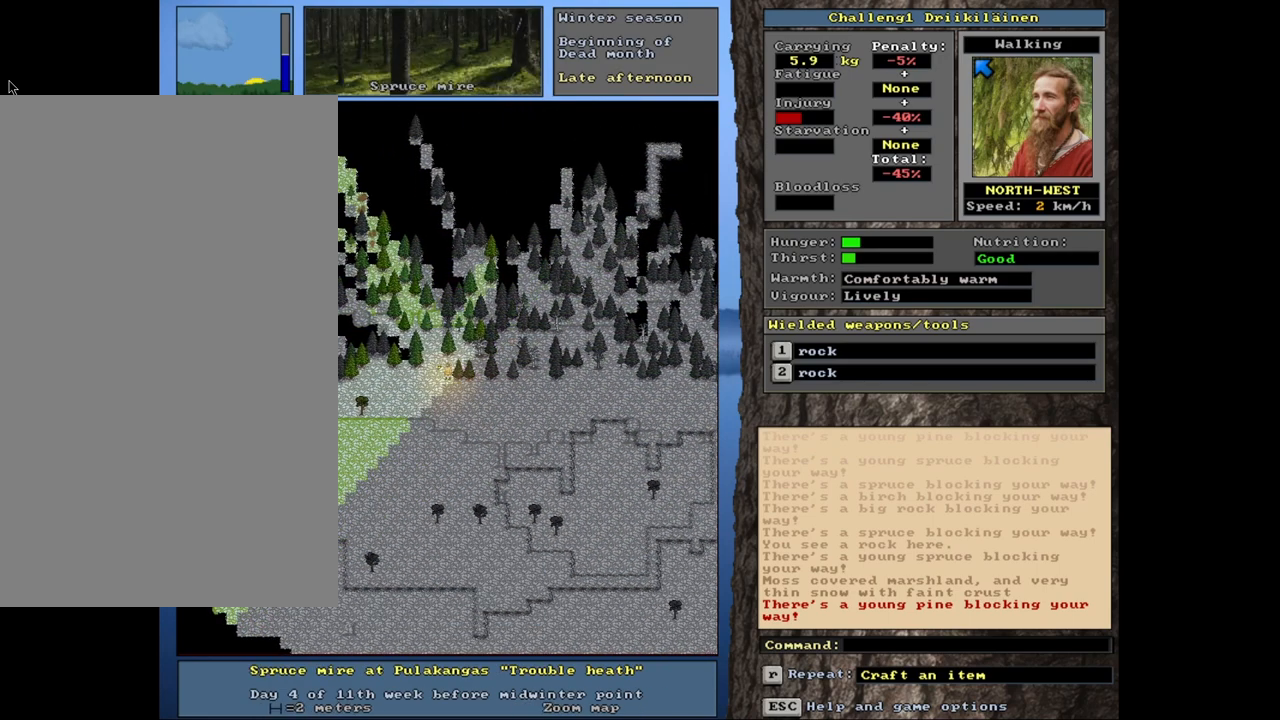
{"keys": ["ctrl"], "mouse": [], "events": [[67, "num7", "up"], [167, "num7", "down"], [267, "num7", "up"], [383, "num7", "down"], [500, "num7", "up"]]}
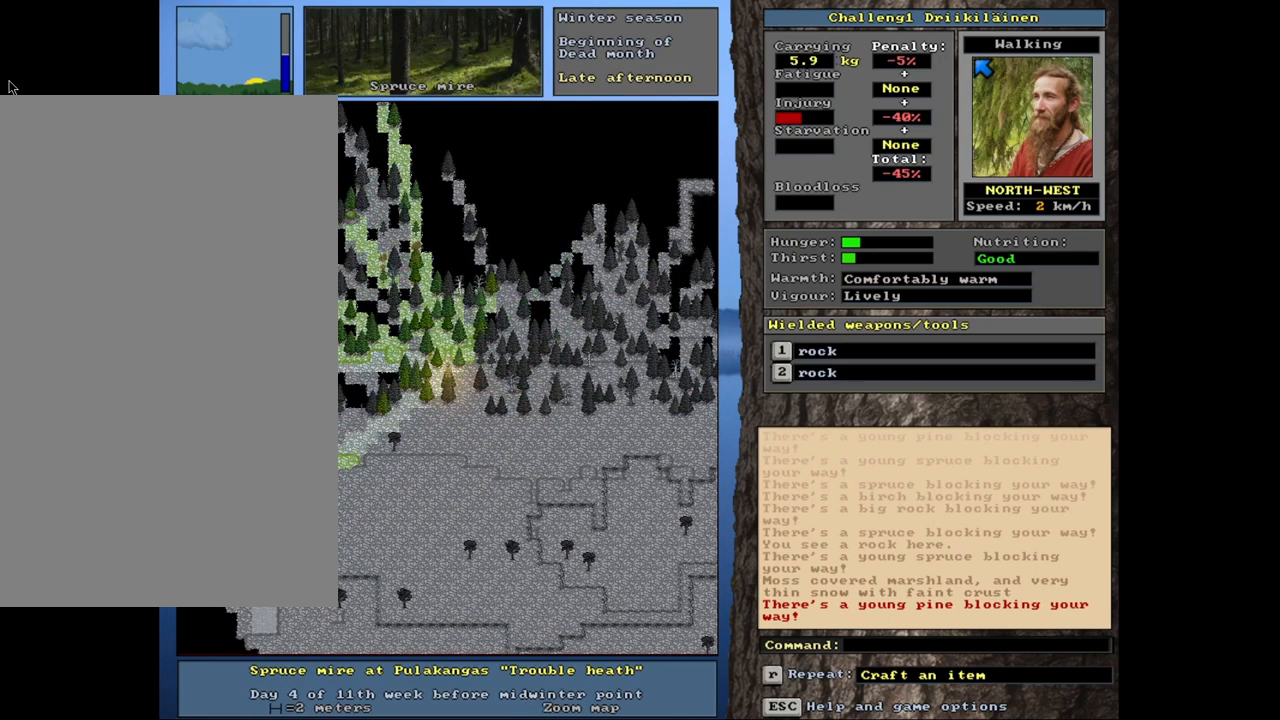
{"keys": ["ctrl"], "mouse": [], "events": [[117, "num7", "down"], [233, "num7", "up"], [317, "num7", "down"], [400, "num7", "up"]]}
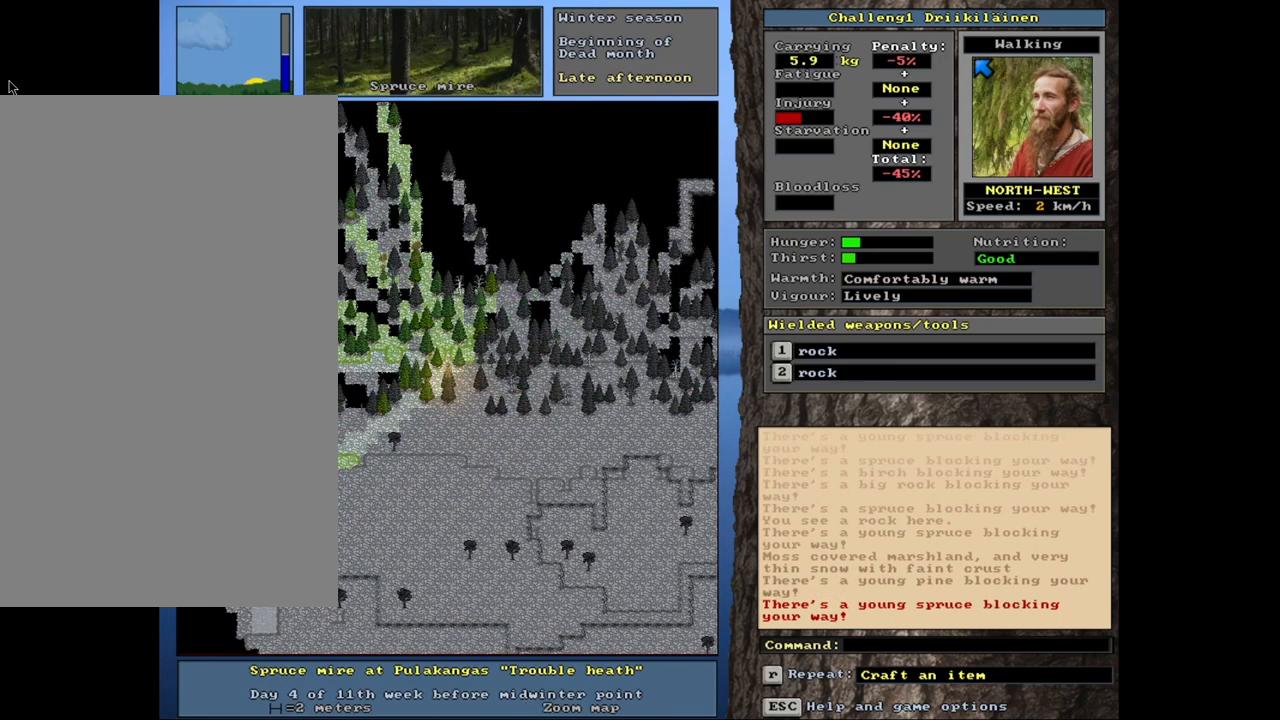
{"keys": ["ctrl"], "mouse": [], "events": [[100, "num8", "down"], [183, "num8", "up"], [217, "num7", "down"], [317, "num7", "up"], [383, "num7", "down"], [483, "num7", "up"]]}
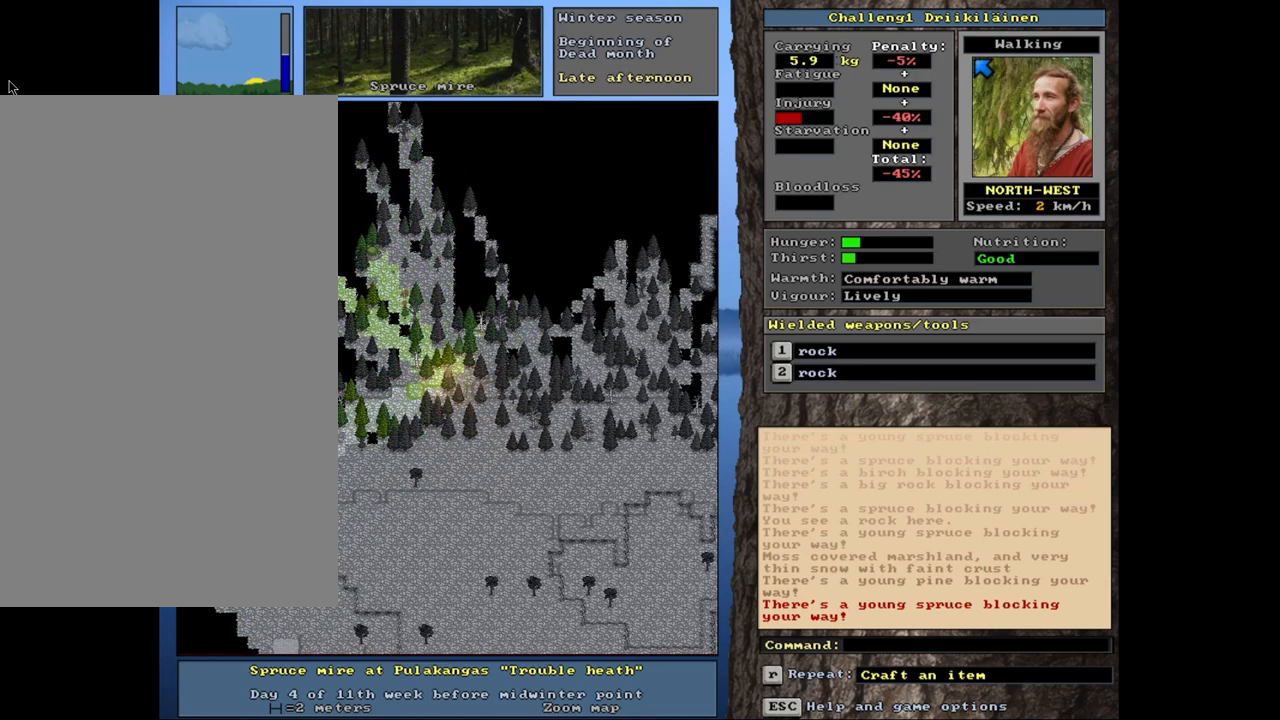
{"keys": ["ctrl"], "mouse": [], "events": [[83, "num7", "down"], [217, "num7", "up"]]}
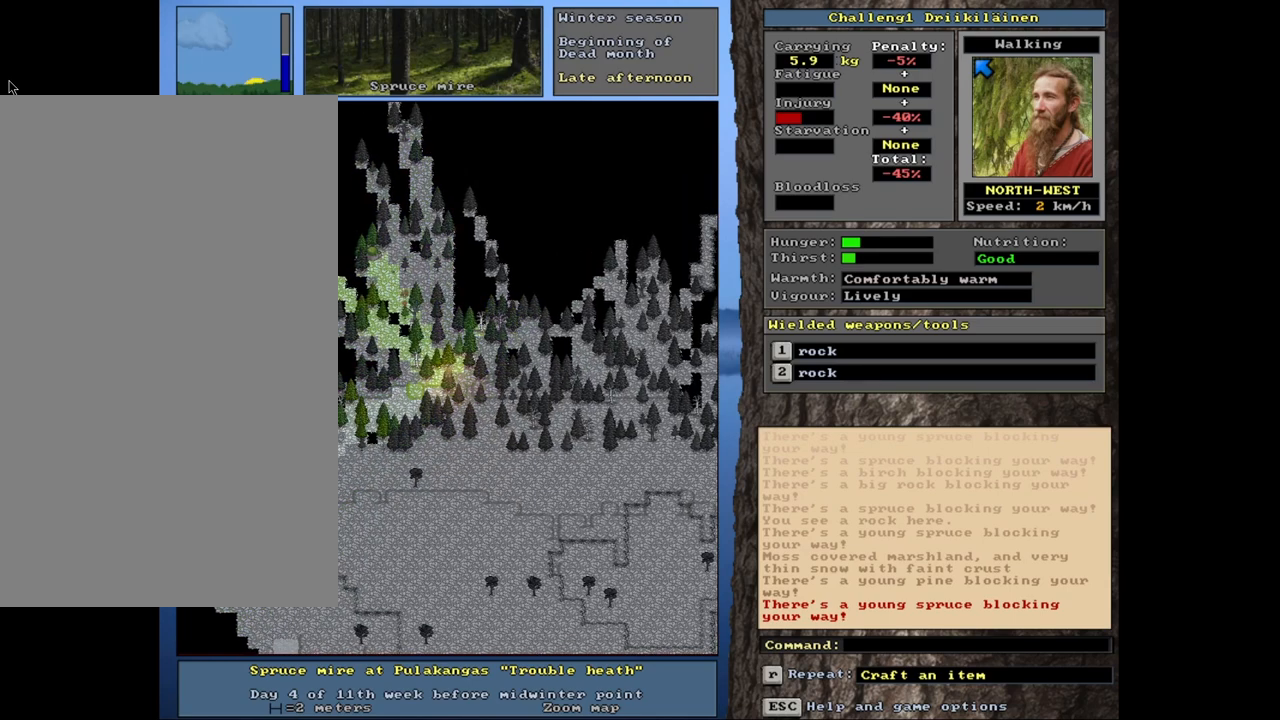
{"keys": ["ctrl"], "mouse": [], "events": [[150, "num4", "down"], [283, "num4", "up"], [350, "num4", "down"], [483, "num4", "up"]]}
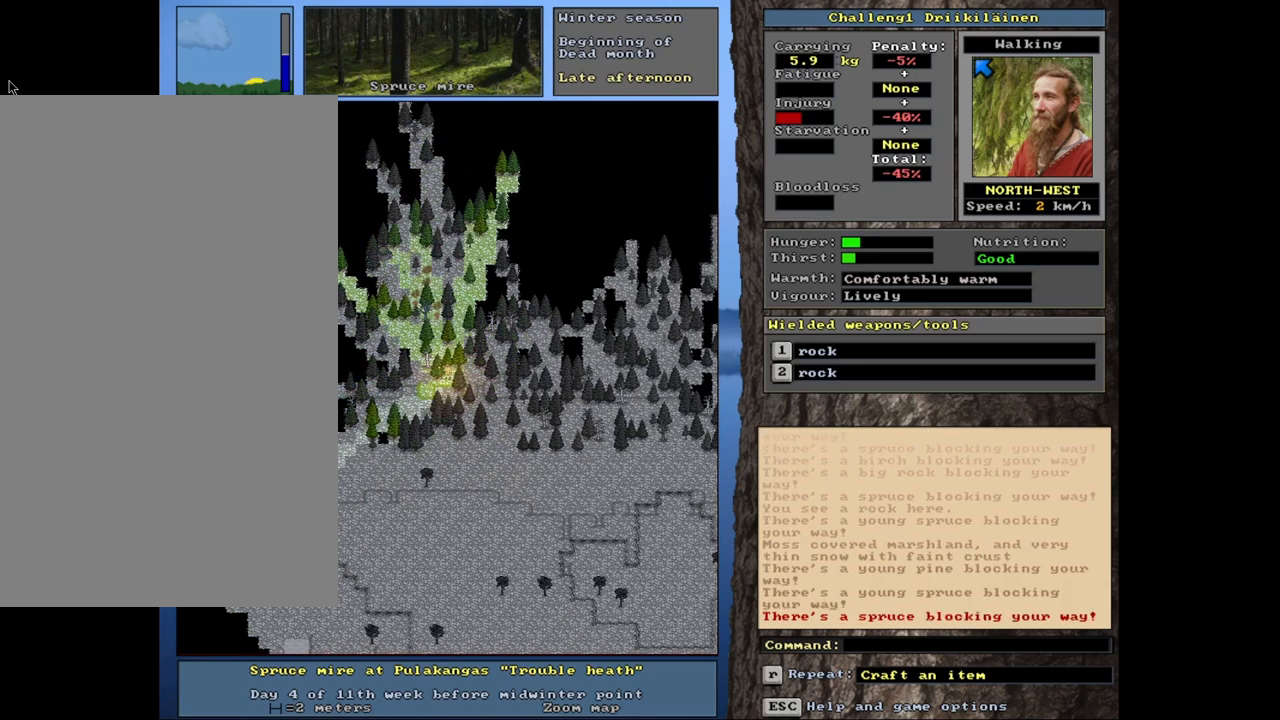
{"keys": ["ctrl", "num7"], "mouse": [], "events": [[117, "num7", "down"], [250, "num7", "up"], [500, "num7", "down"]]}
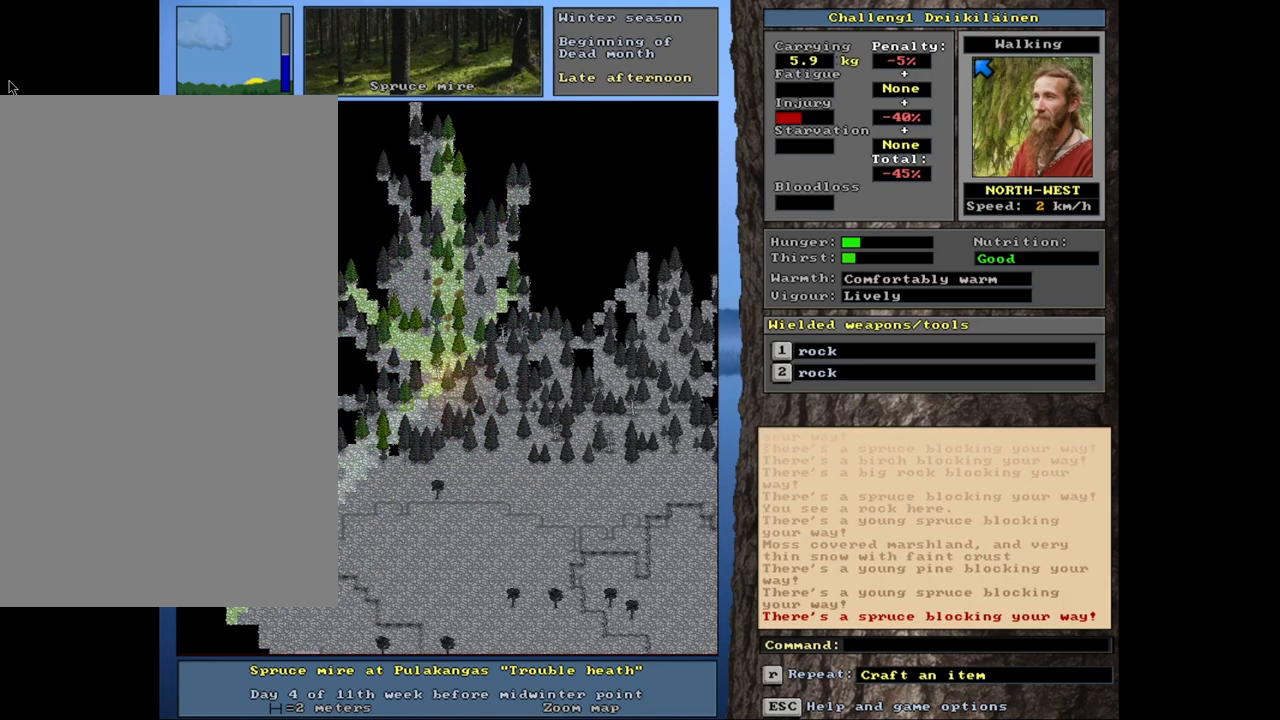
{"keys": ["ctrl", "num8"], "mouse": [], "events": [[133, "num7", "up"], [233, "num7", "down"], [383, "num7", "up"], [467, "num8", "down"]]}
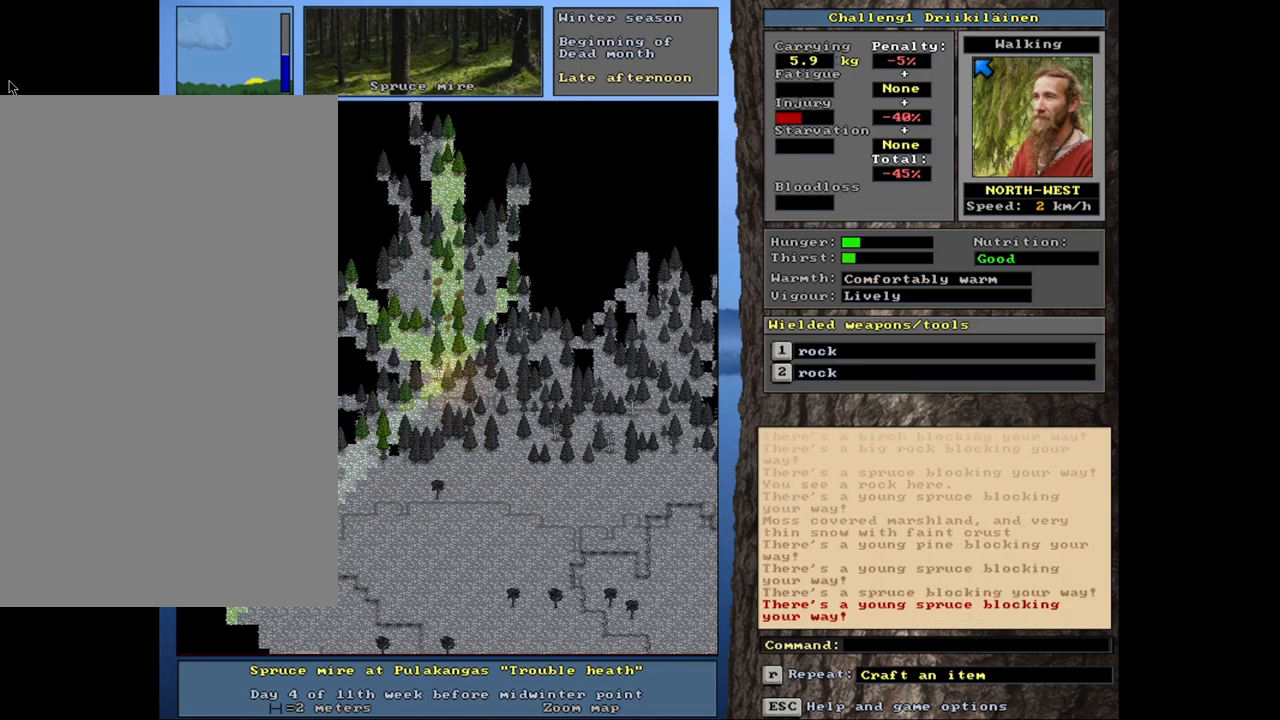
{"keys": ["ctrl"], "mouse": [], "events": [[50, "num7", "down"], [67, "num8", "up"], [167, "num7", "up"], [333, "num7", "down"], [450, "num7", "up"]]}
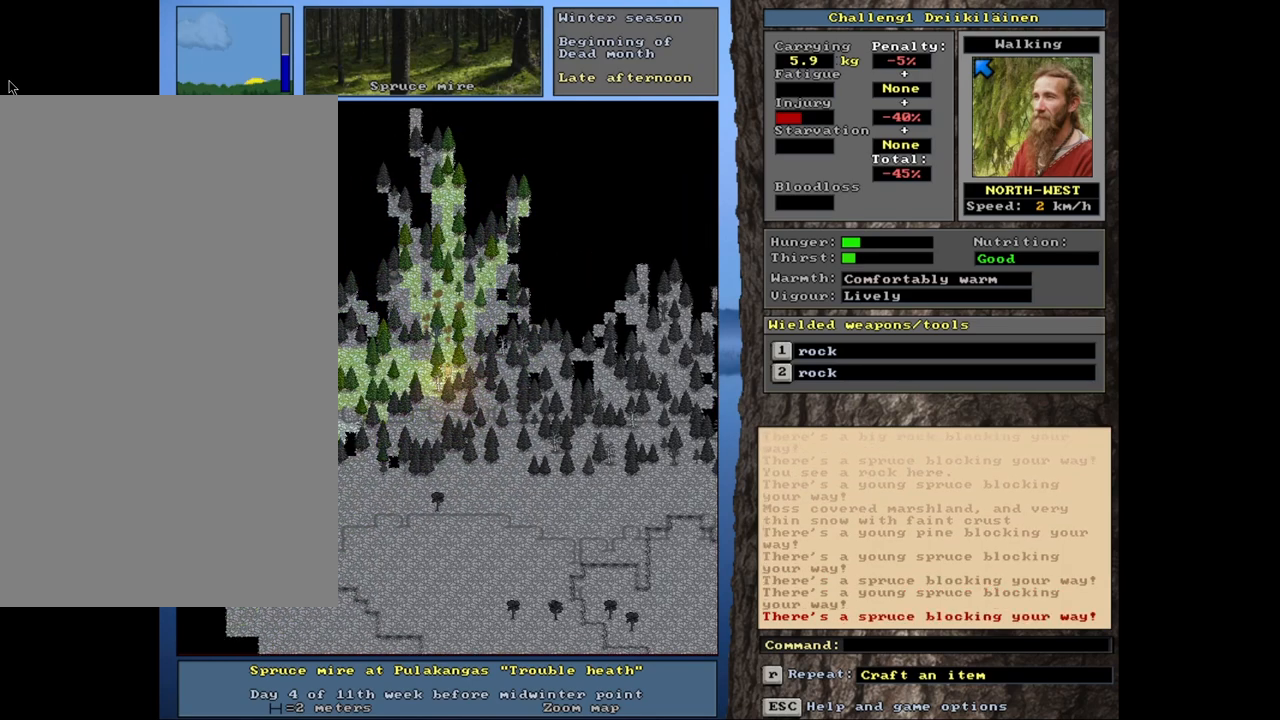
{"keys": ["ctrl"], "mouse": [], "events": [[67, "num8", "down"], [233, "num7", "down"], [233, "num8", "up"], [433, "num7", "up"]]}
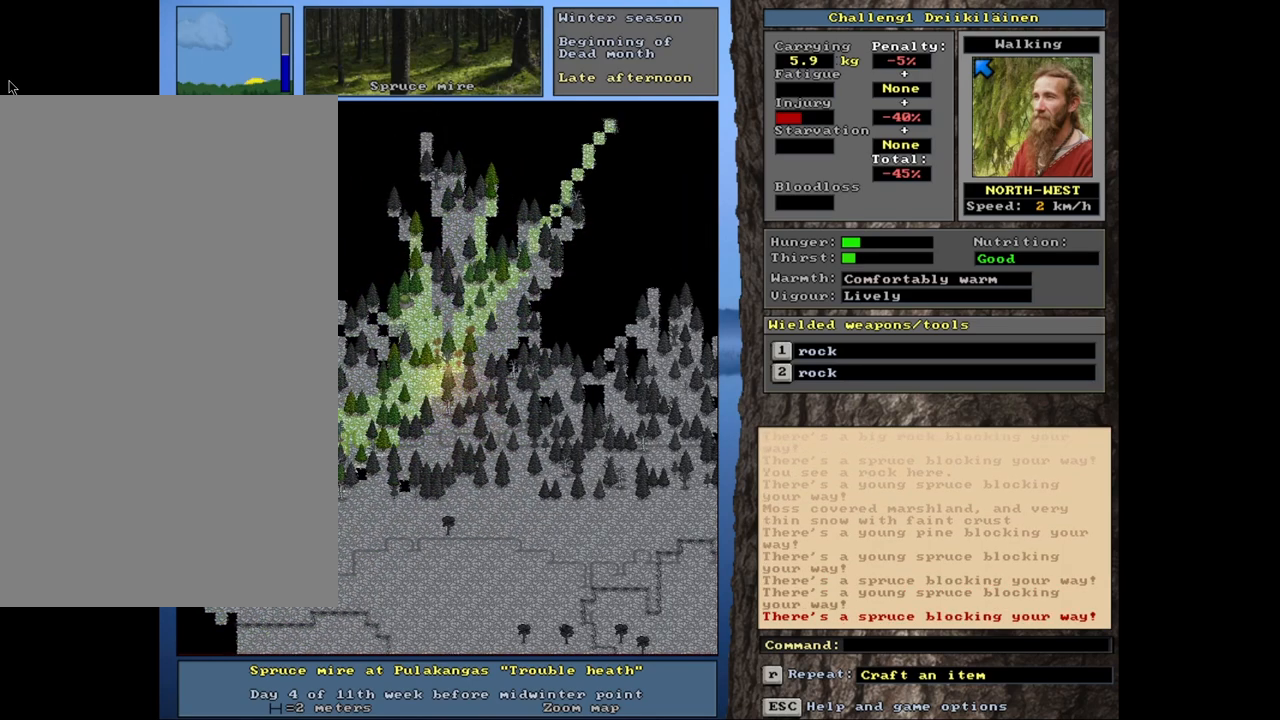
{"keys": ["ctrl", "num7"], "mouse": [], "events": [[100, "num7", "down"], [233, "num7", "up"], [300, "num8", "down"], [383, "num7", "down"], [417, "num8", "up"]]}
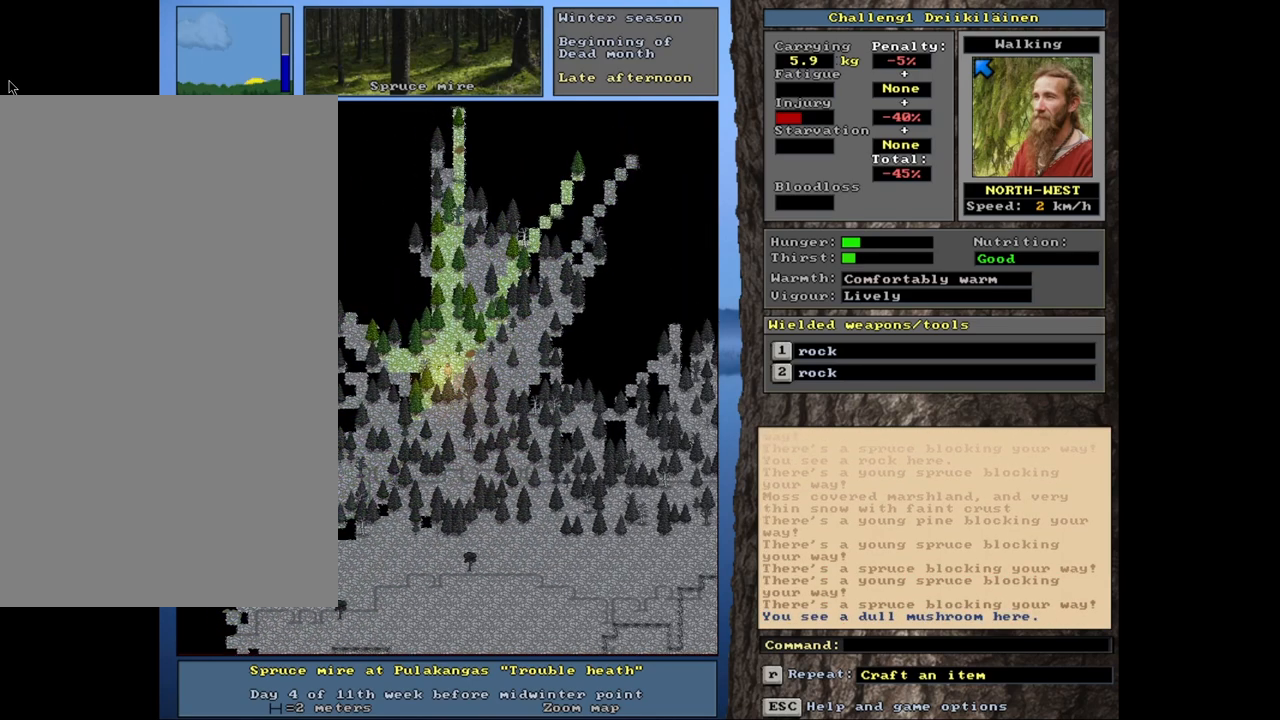
{"keys": ["ctrl"], "mouse": [], "events": [[150, "num7", "up"], [267, "num7", "down"], [367, "num7", "up"]]}
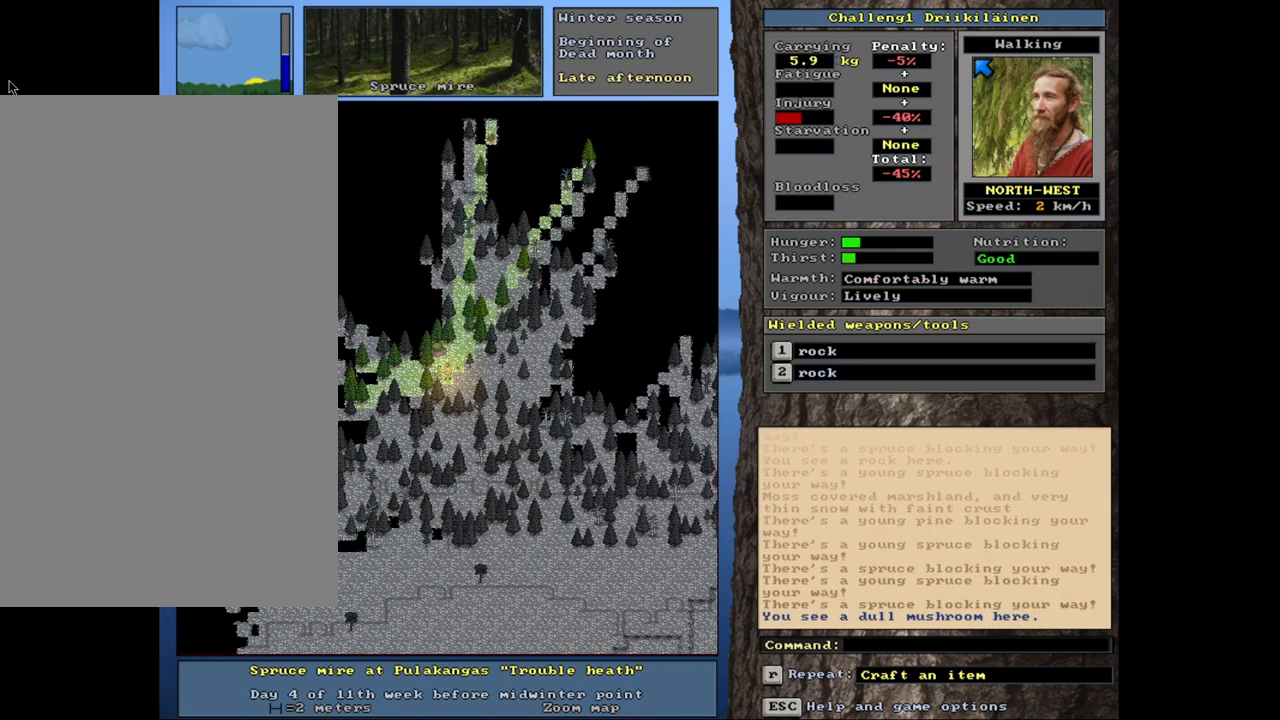
{"keys": ["ctrl"], "mouse": [], "events": []}
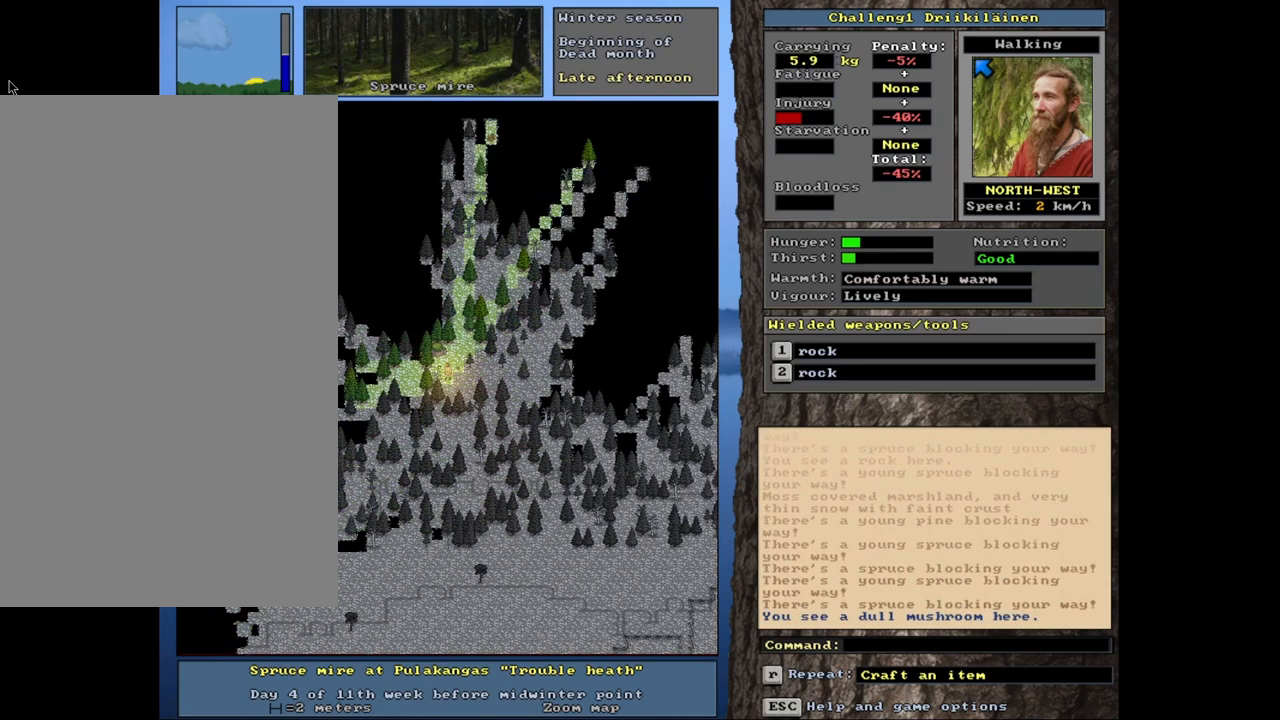
{"keys": ["ctrl", "num4"], "mouse": [], "events": [[217, "num4", "down"], [333, "num4", "up"], [400, "num4", "down"]]}
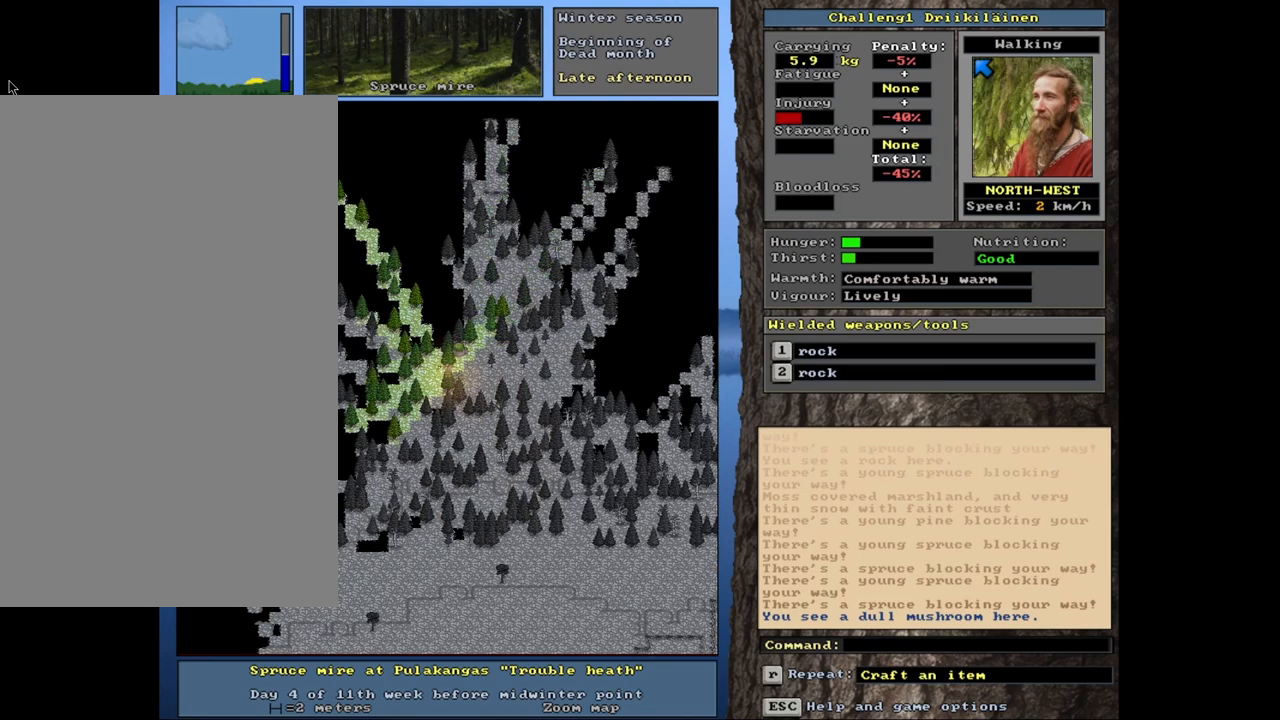
{"keys": ["ctrl", "num4"], "mouse": [], "events": [[17, "num4", "up"], [83, "num4", "down"], [233, "num4", "up"], [417, "num4", "down"]]}
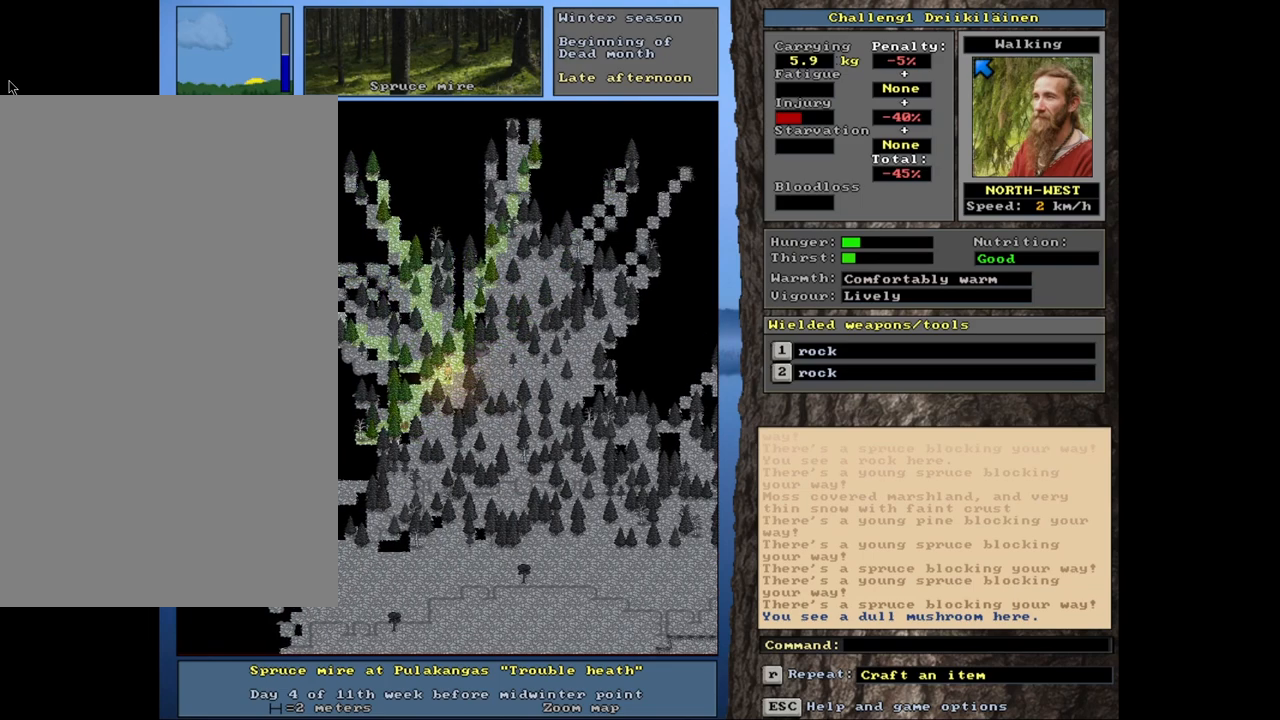
{"keys": ["ctrl", "num4"], "mouse": [], "events": [[50, "num4", "up"], [483, "num4", "down"]]}
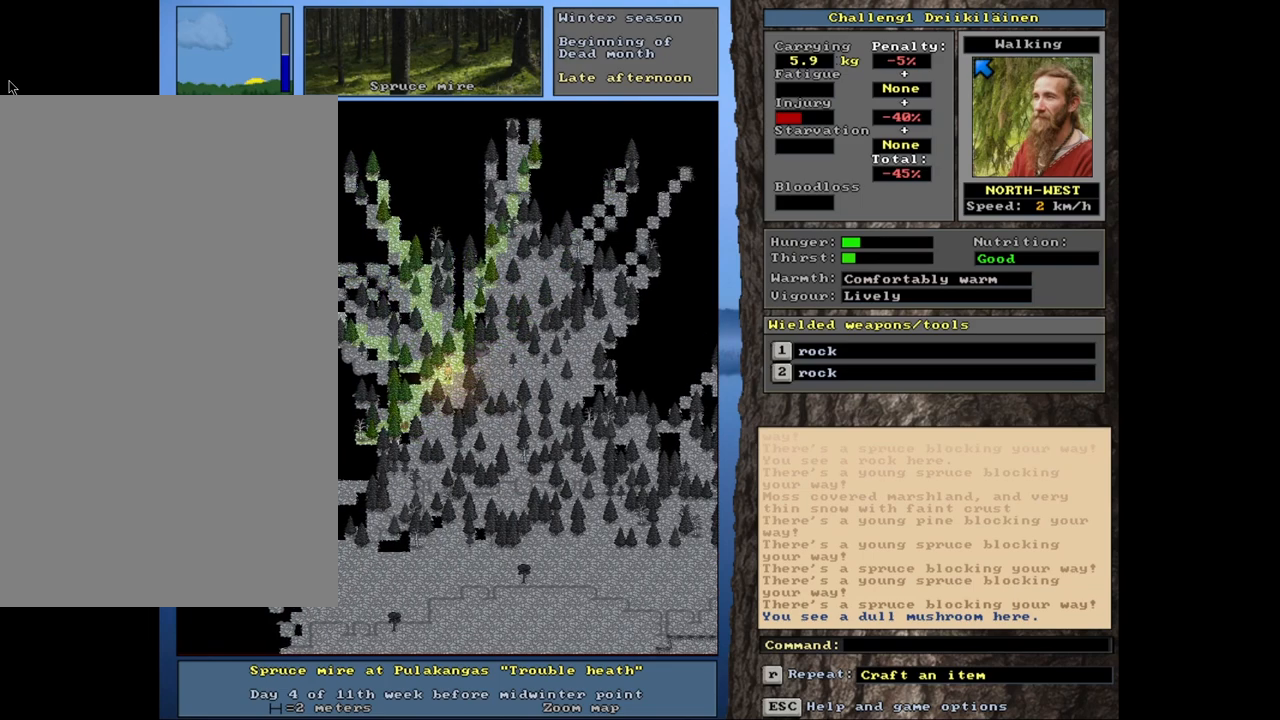
{"keys": ["ctrl", "num7"], "mouse": [], "events": [[67, "num4", "up"], [183, "num7", "down"], [267, "num7", "up"], [400, "num7", "down"]]}
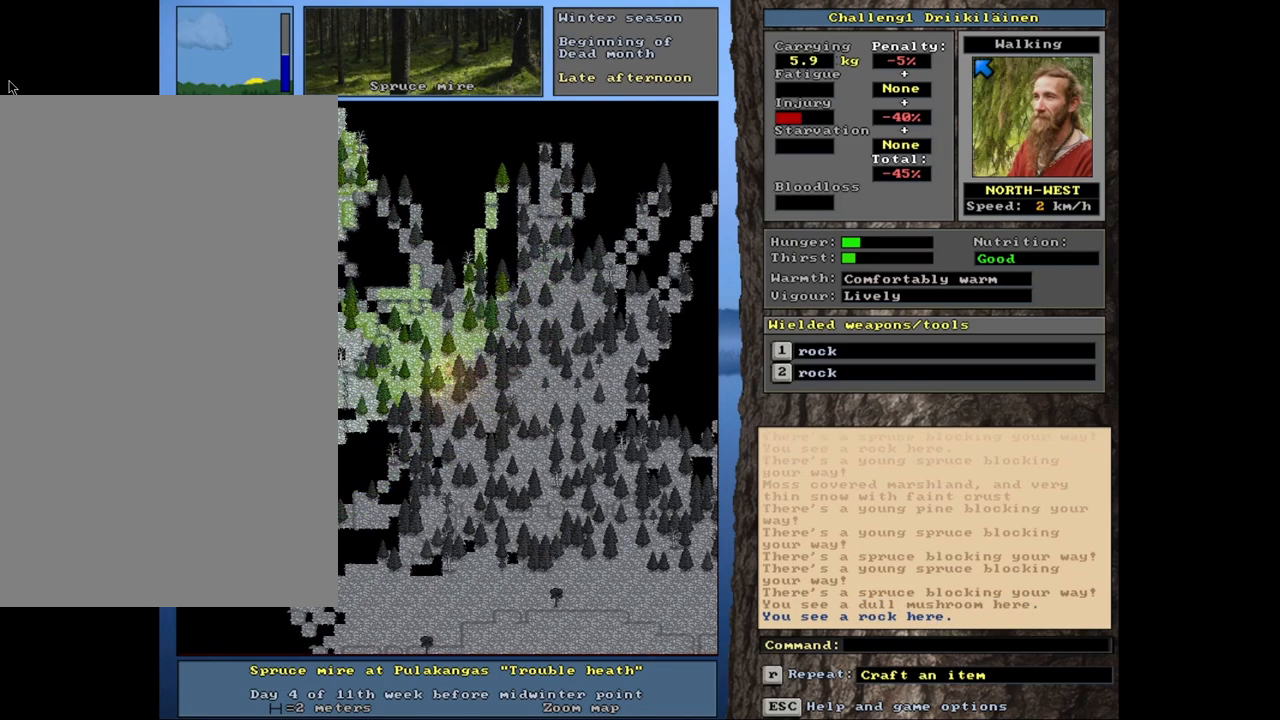
{"keys": ["ctrl"], "mouse": [], "events": [[17, "num7", "up"], [133, "num7", "down"], [250, "num7", "up"]]}
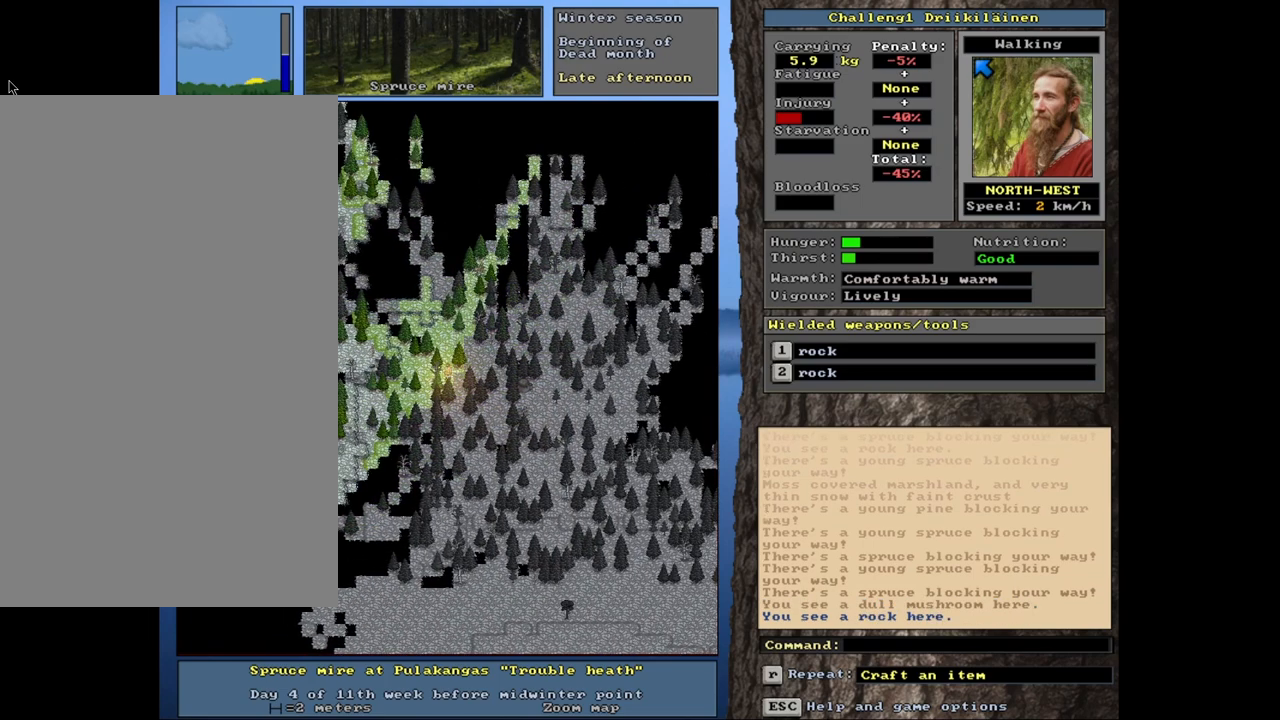
{"keys": ["ctrl"], "mouse": [], "events": [[167, "num7", "down"], [300, "num7", "up"], [400, "num7", "down"], [500, "num7", "up"]]}
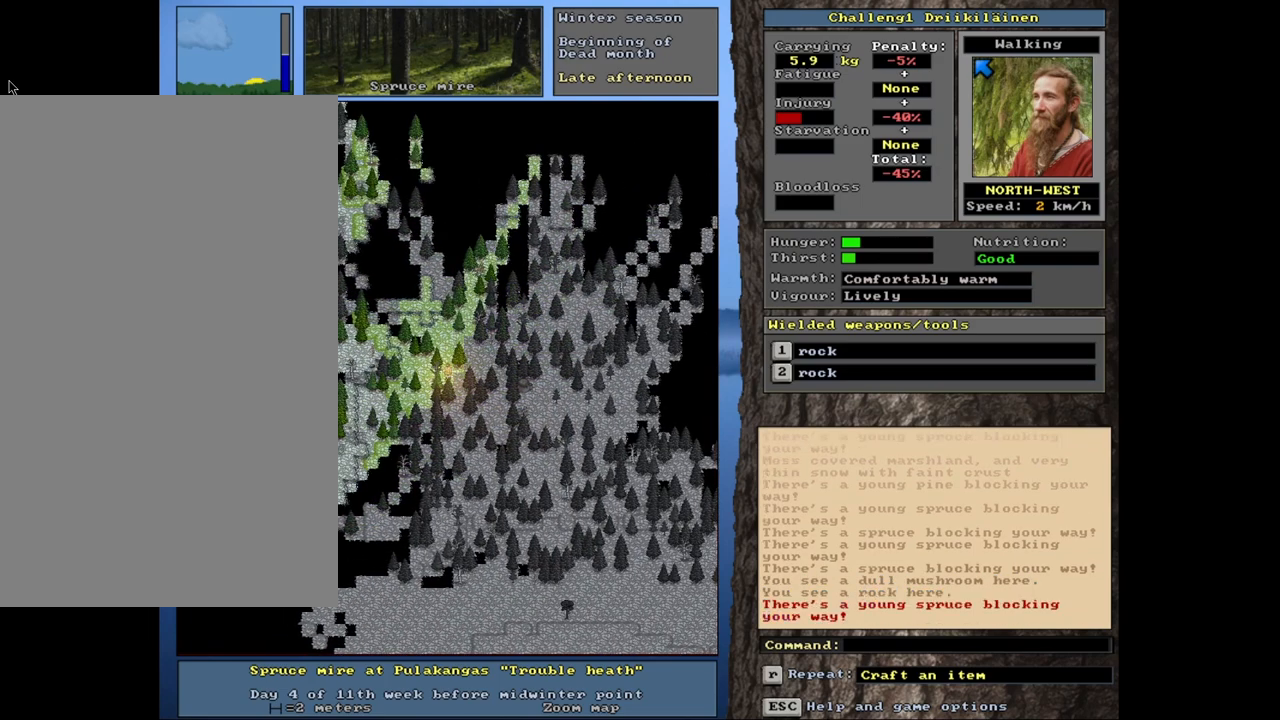
{"keys": ["ctrl", "num7"], "mouse": [], "events": [[167, "num8", "down"], [250, "num7", "down"], [267, "num8", "up"], [383, "num7", "up"], [467, "num7", "down"]]}
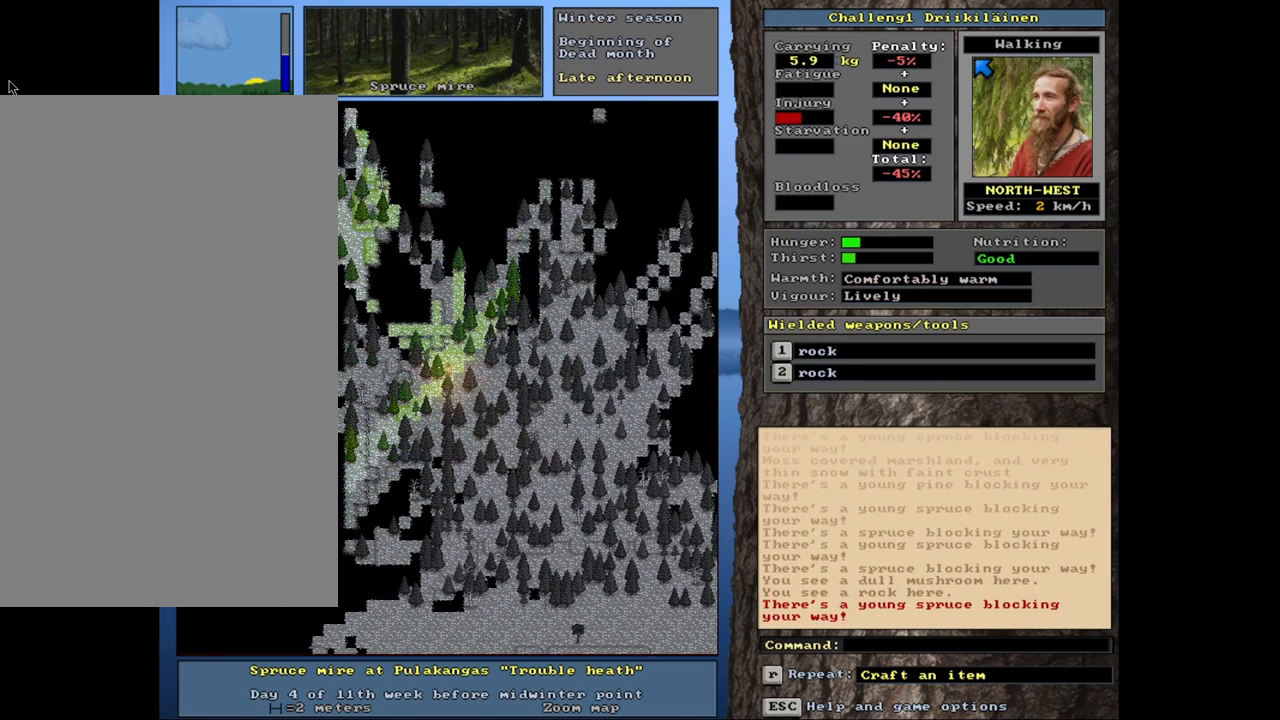
{"keys": ["ctrl"], "mouse": [], "events": [[67, "num7", "up"], [183, "num7", "down"], [300, "num7", "up"], [400, "num7", "down"], [500, "num7", "up"]]}
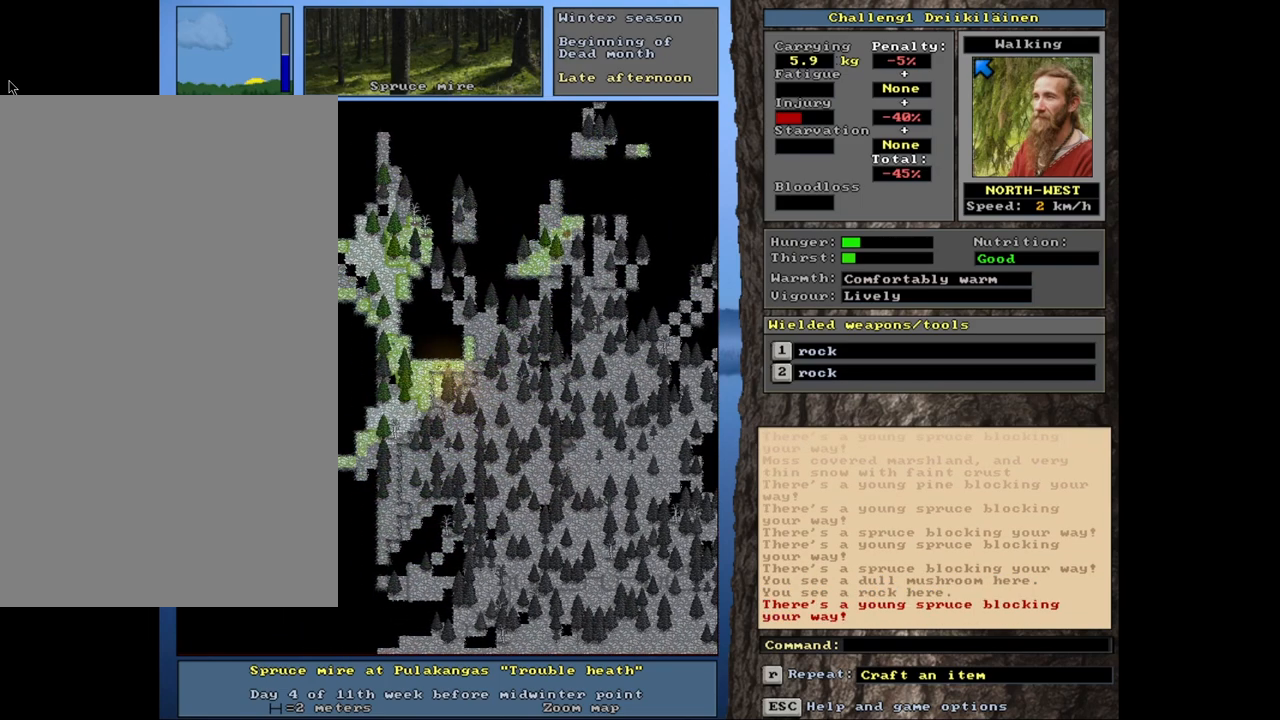
{"keys": ["ctrl", "num7"], "mouse": [], "events": [[117, "num7", "down"], [233, "num7", "up"], [383, "num7", "down"]]}
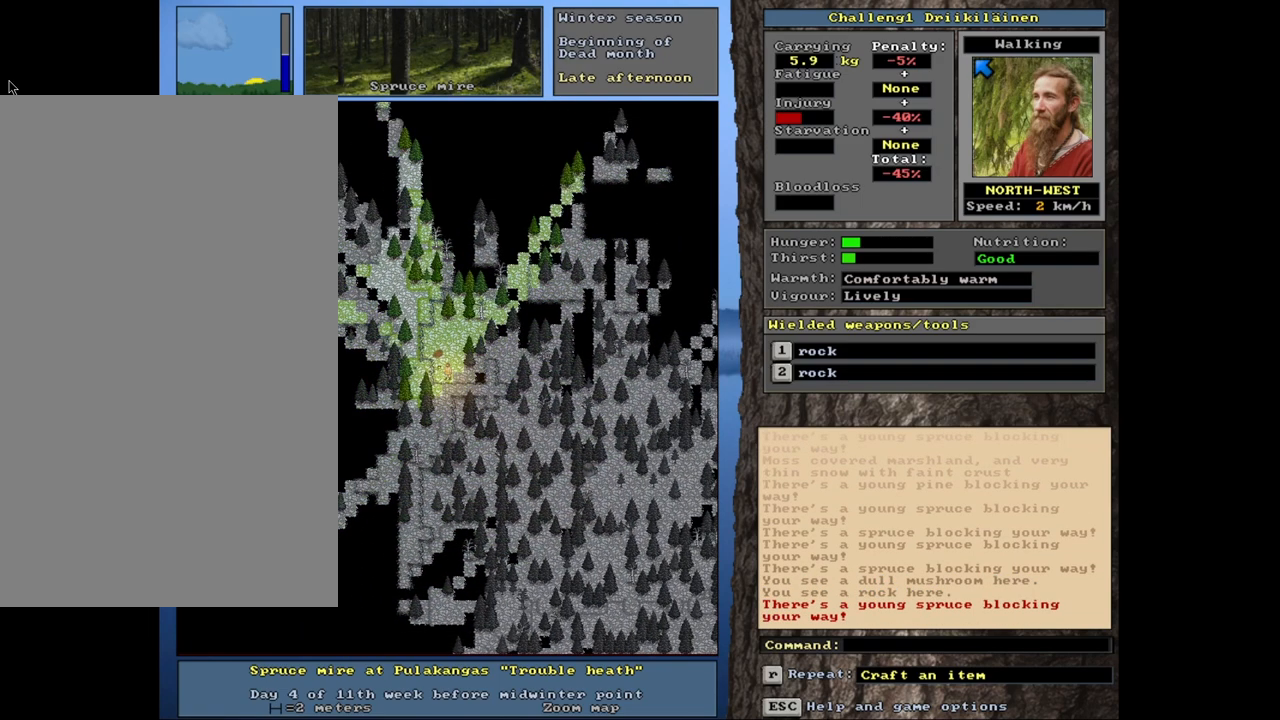
{"keys": ["ctrl", "num7"], "mouse": [], "events": [[17, "num7", "up"], [150, "num7", "down"], [283, "num7", "up"], [417, "num7", "down"]]}
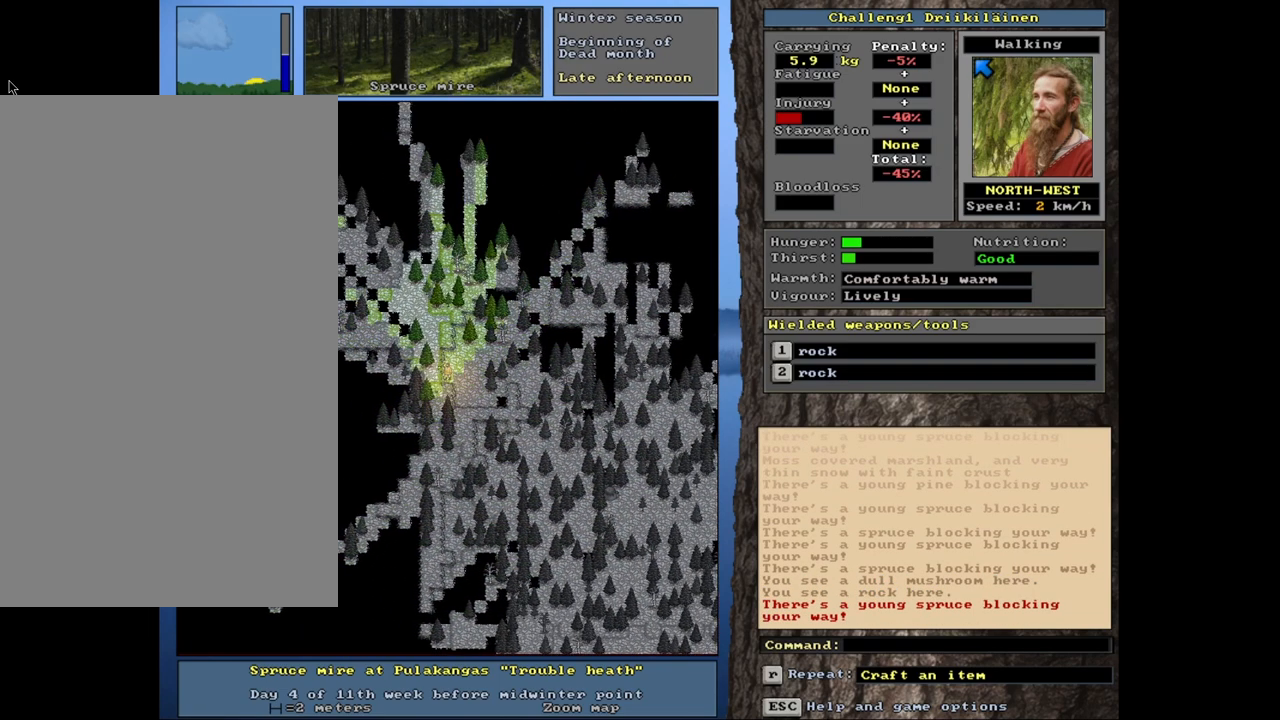
{"keys": ["ctrl"], "mouse": [], "events": [[17, "num7", "up"], [167, "num7", "down"], [300, "num7", "up"]]}
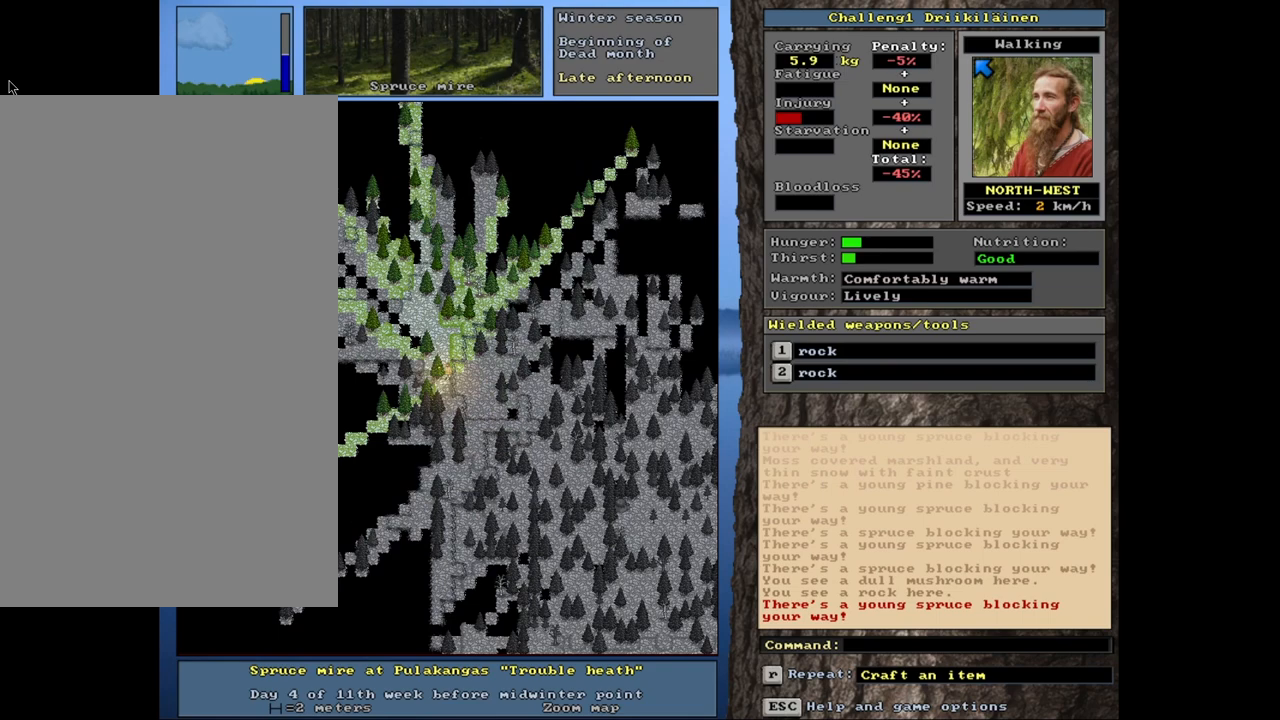
{"keys": ["ctrl"], "mouse": [], "events": [[17, "num7", "down"], [167, "num7", "up"], [300, "num7", "down"], [417, "num7", "up"]]}
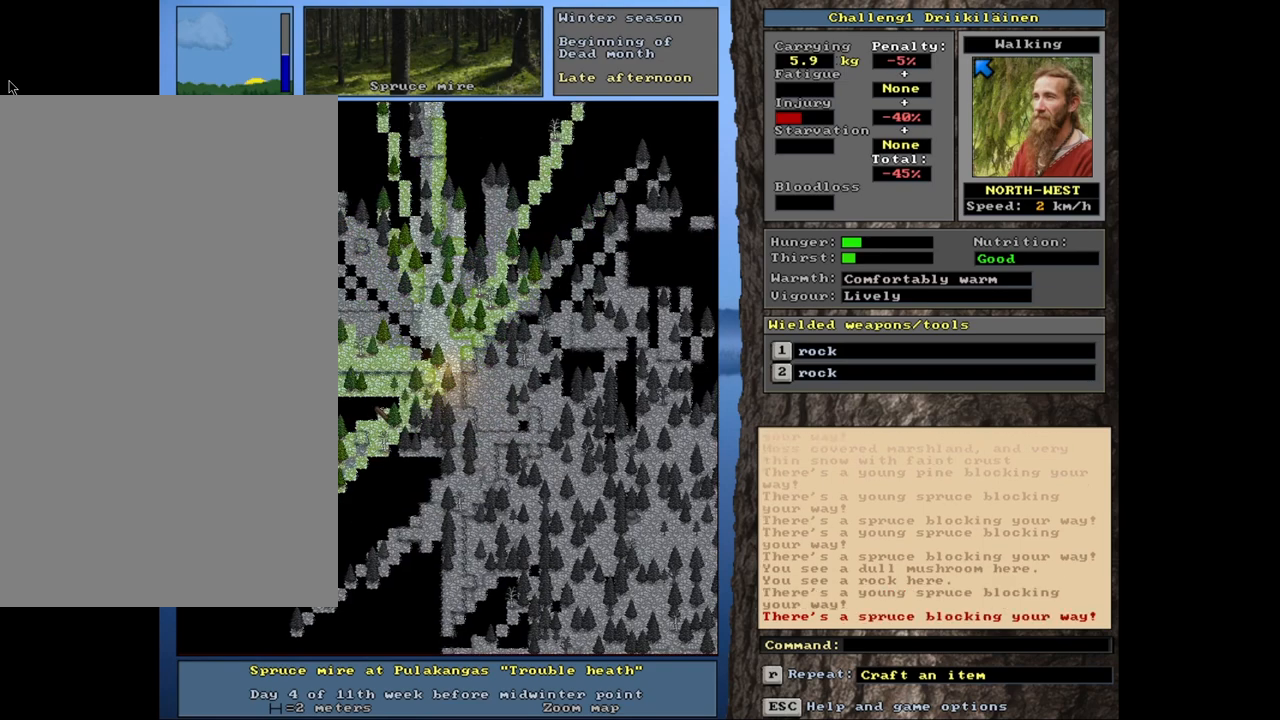
{"keys": ["num4"], "mouse": [], "events": [[33, "num7", "down"], [150, "num7", "up"], [400, "ctrl", "up"], [417, "num4", "down"]]}
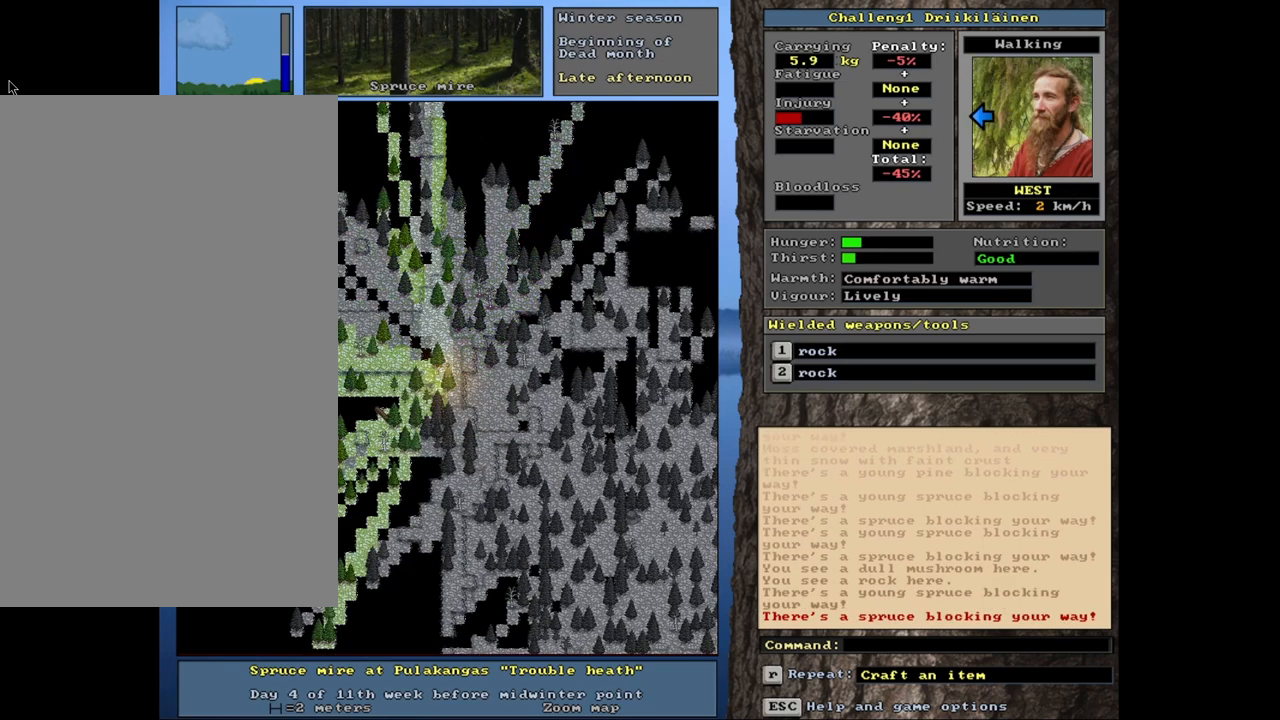
{"keys": [], "mouse": [], "events": [[17, "num4", "up"], [400, "num6", "down"], [500, "num6", "up"]]}
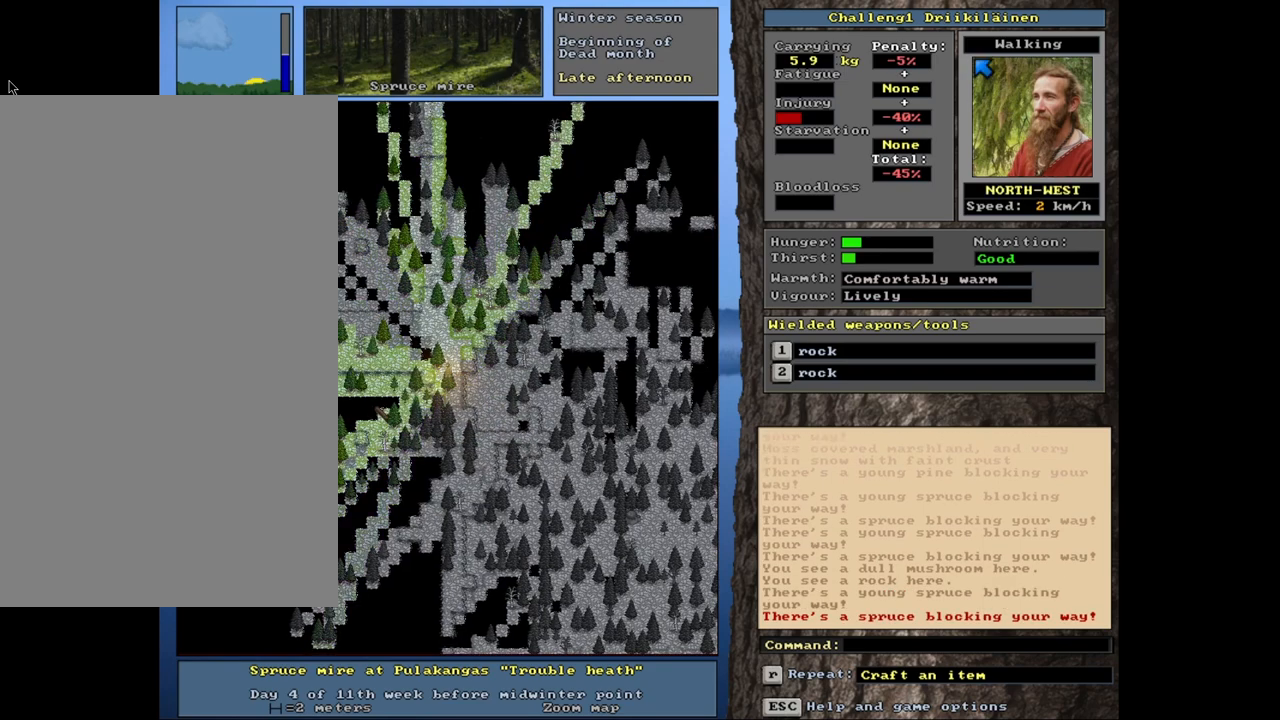
{"keys": ["ctrl"], "mouse": [], "events": [[100, "ctrl", "down"], [400, "num4", "down"], [500, "num4", "up"]]}